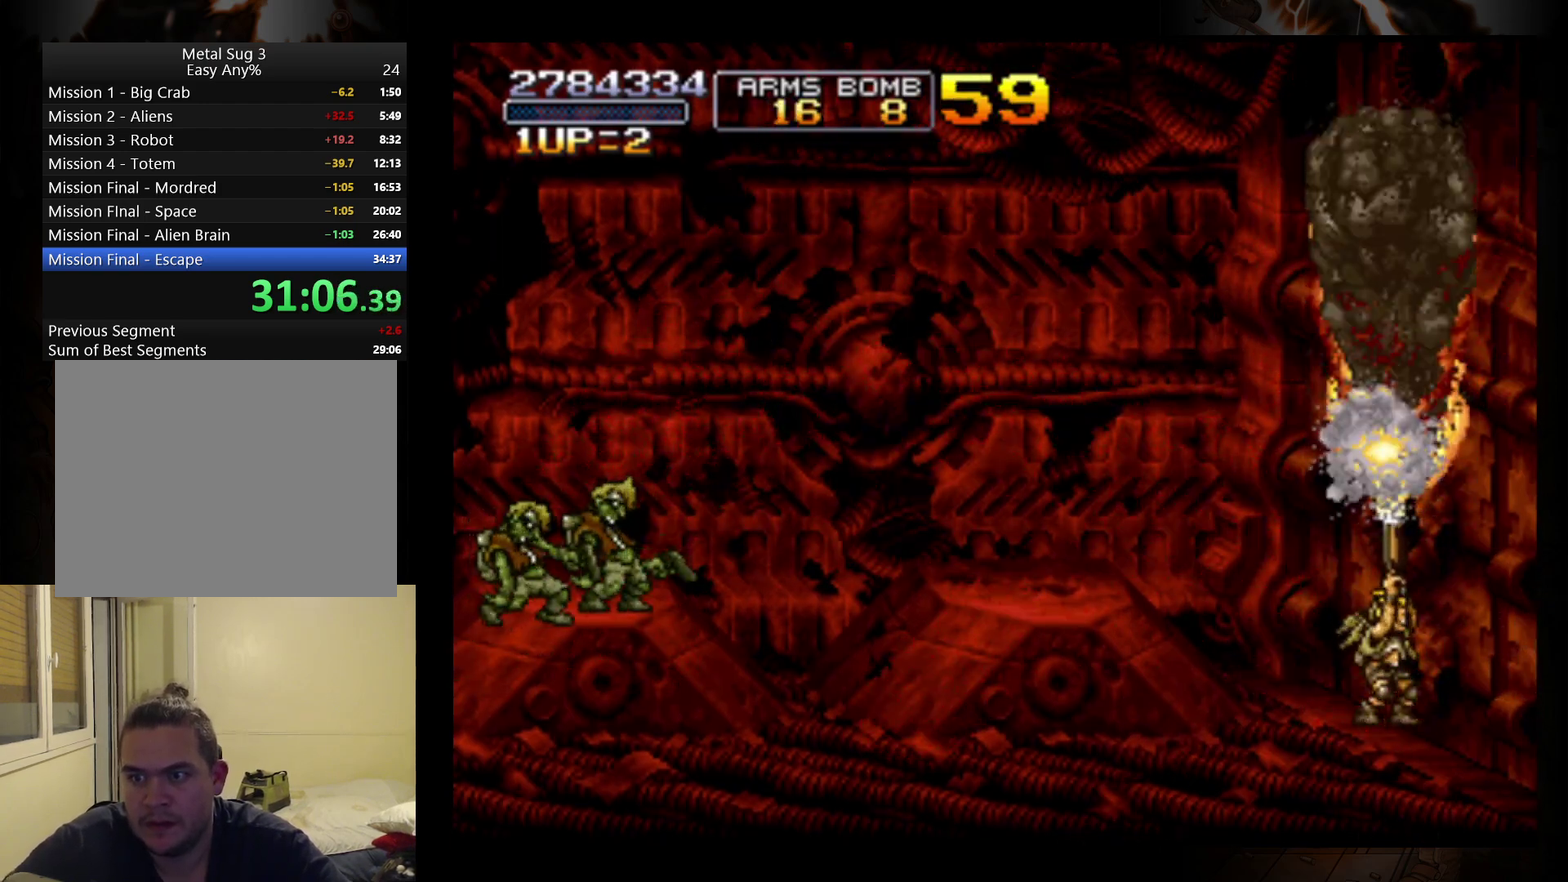
Gameplay with a controller (Nintendo layout); each line is a JSON object with the inputs held at the frame after it. "events" lists button and stick changes between this image and that frame as [ms after this image, input, new state], when the widget could be followed in between. Not read: L3 R3 right_stick.
{"buttons": [], "left_stick": "up", "events": [[100, "B", "up"], [167, "B", "down"], [233, "B", "up"], [300, "B", "down"], [367, "B", "up"], [433, "B", "down"], [500, "B", "up"]]}
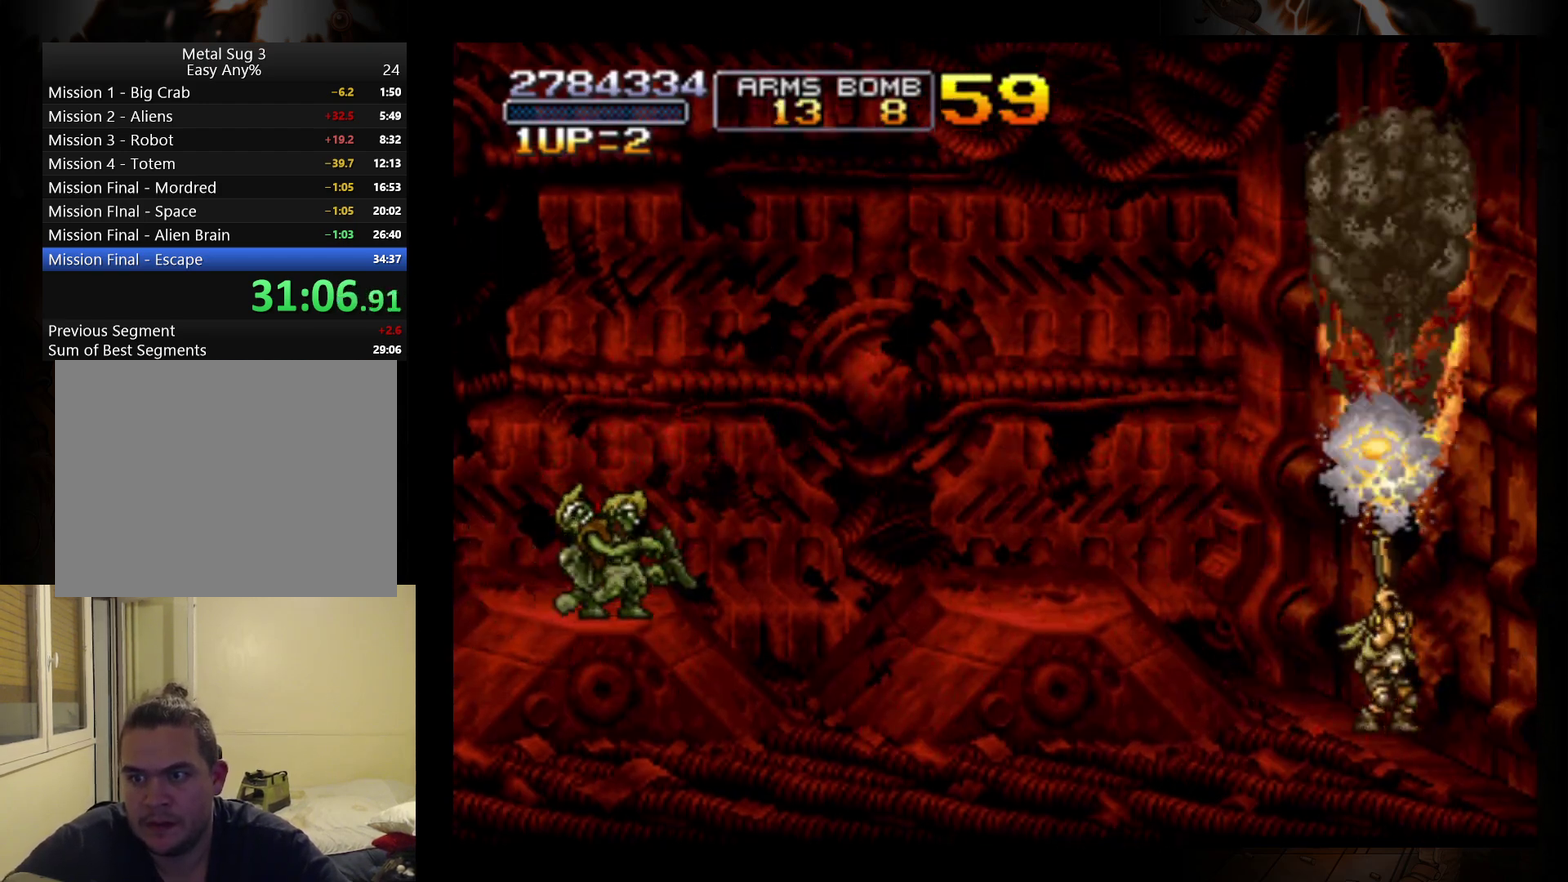
{"buttons": ["B"], "left_stick": "up", "events": [[267, "B", "down"], [367, "B", "up"], [433, "B", "down"]]}
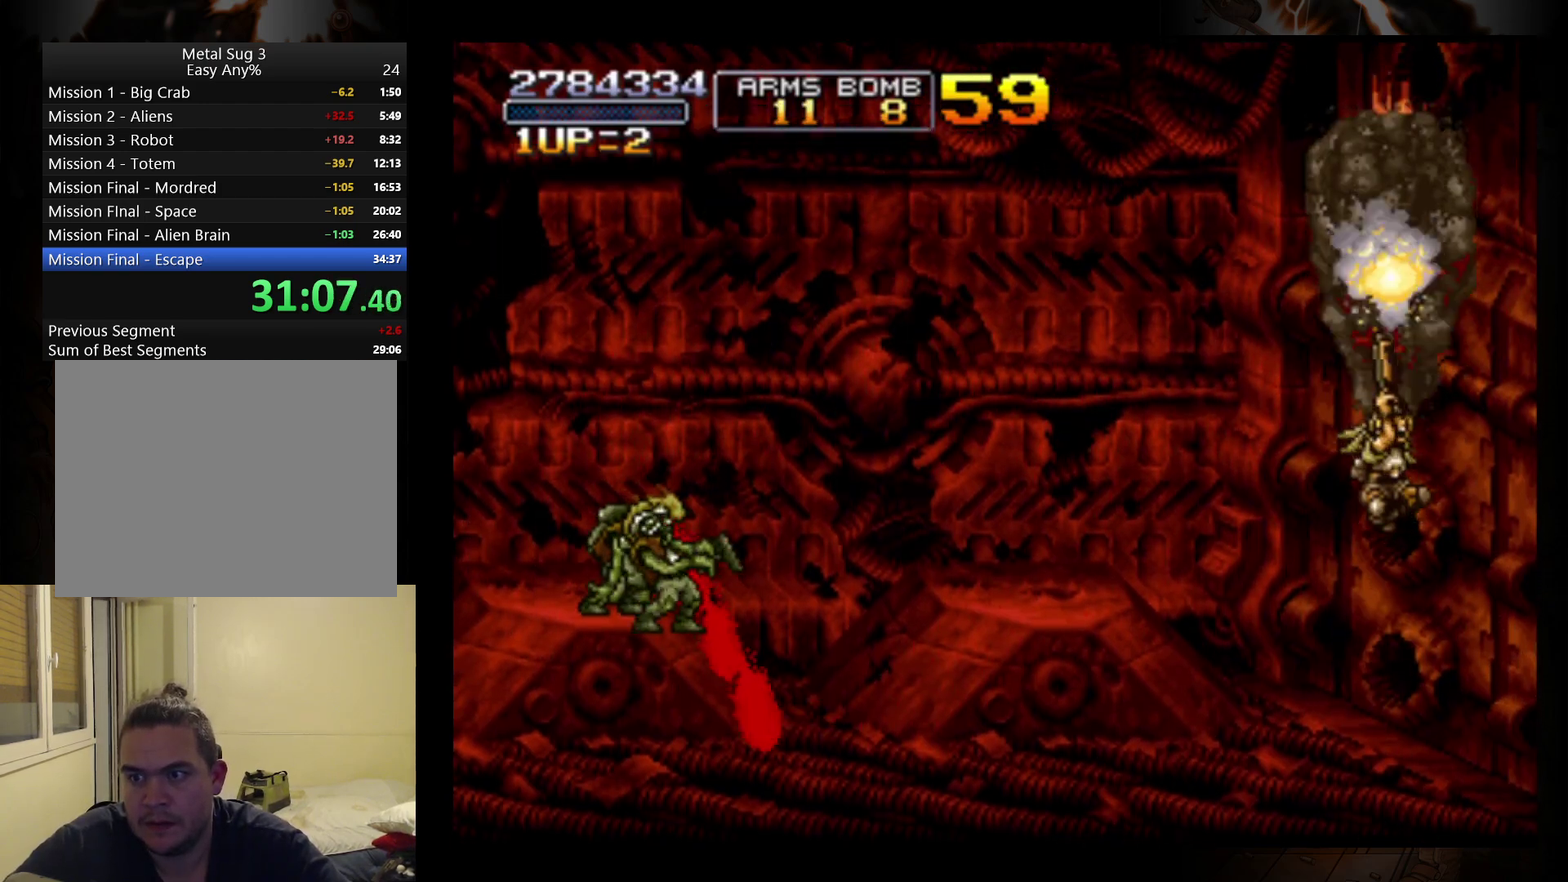
{"buttons": [], "left_stick": "up", "events": [[267, "B", "up"], [333, "B", "down"], [400, "B", "up"]]}
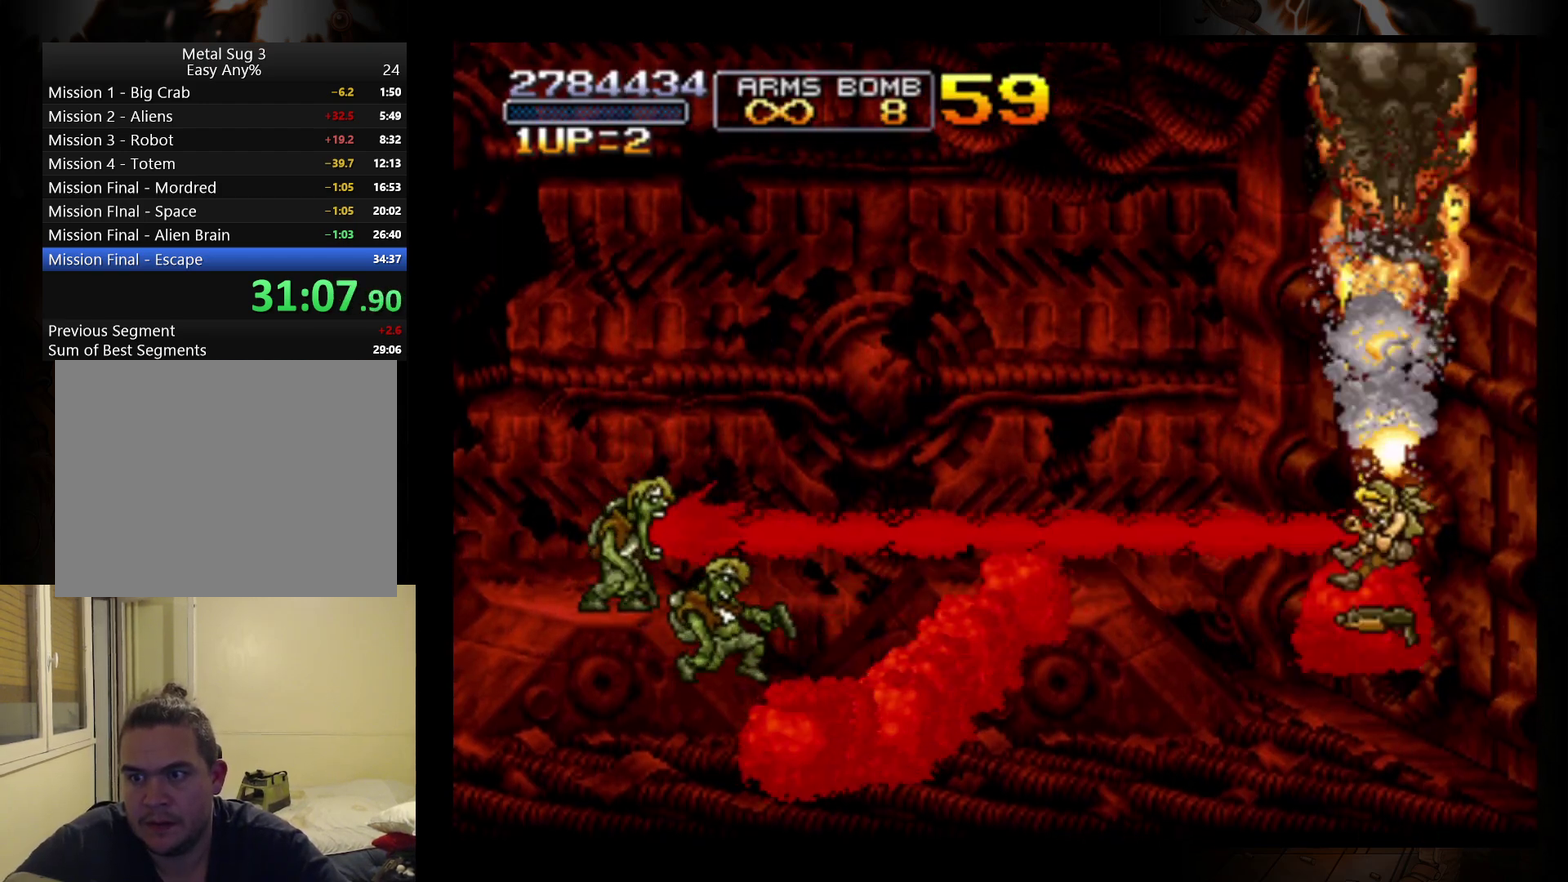
{"buttons": [], "left_stick": "up", "events": []}
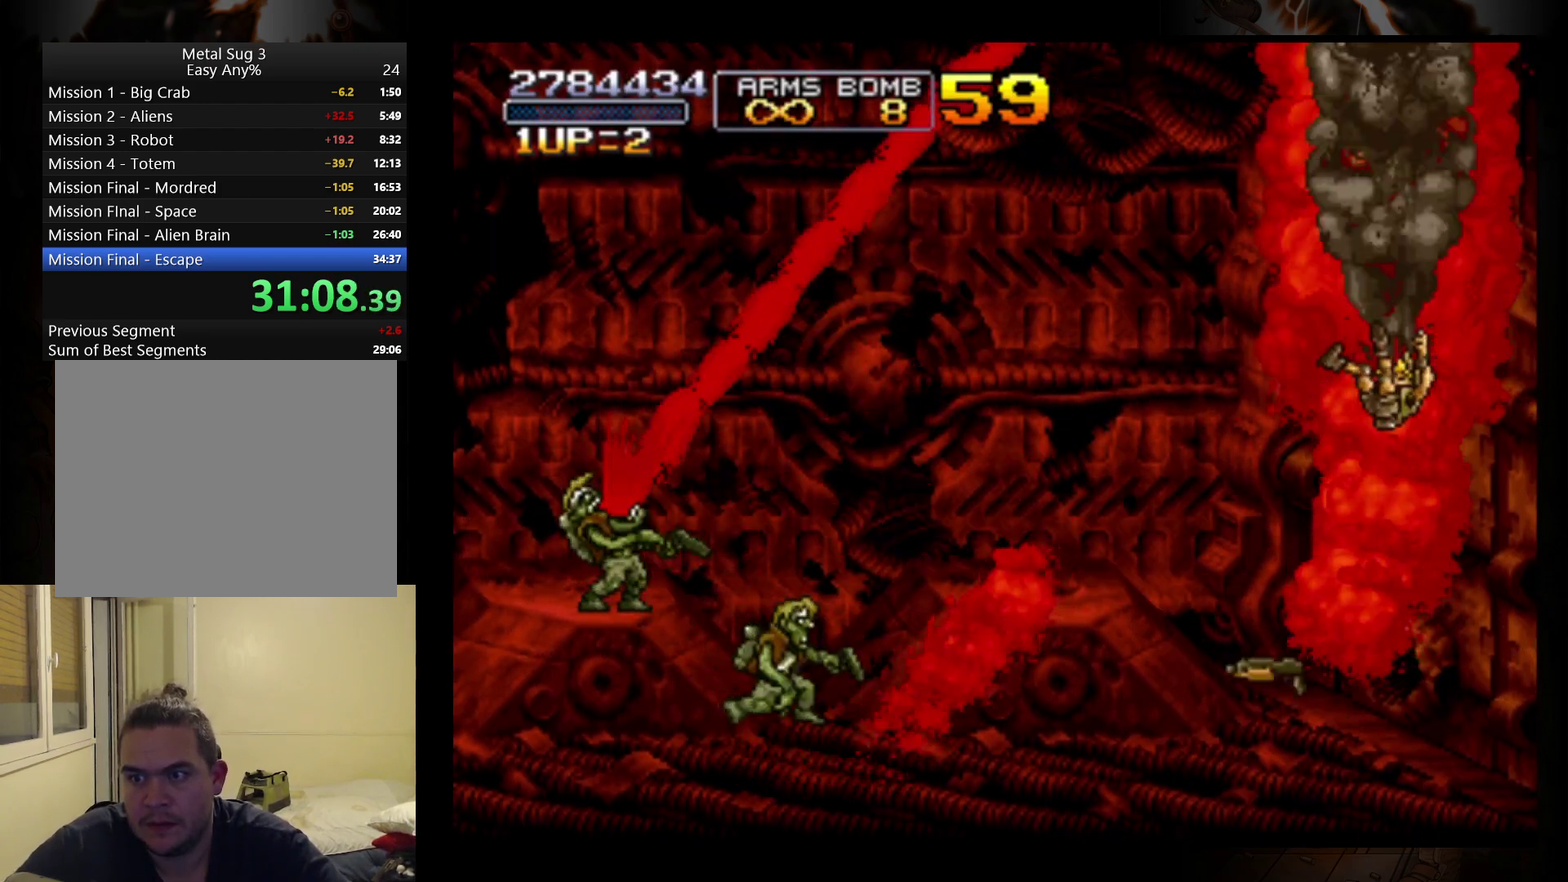
{"buttons": [], "left_stick": "center", "events": [[100, "left_stick", "center"]]}
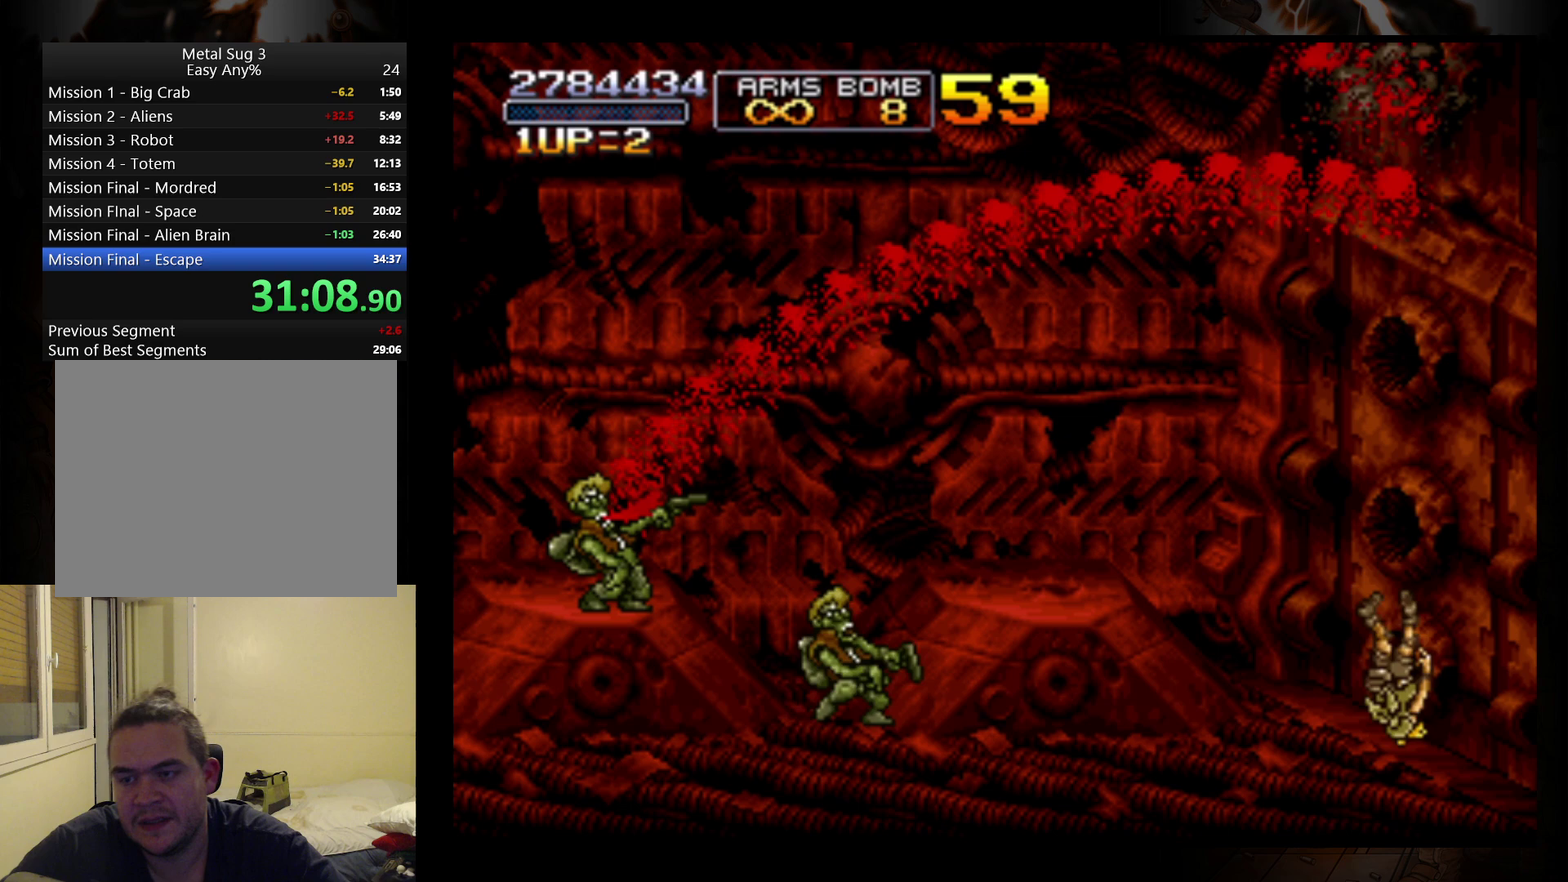
{"buttons": [], "left_stick": "right", "events": [[500, "left_stick", "right"]]}
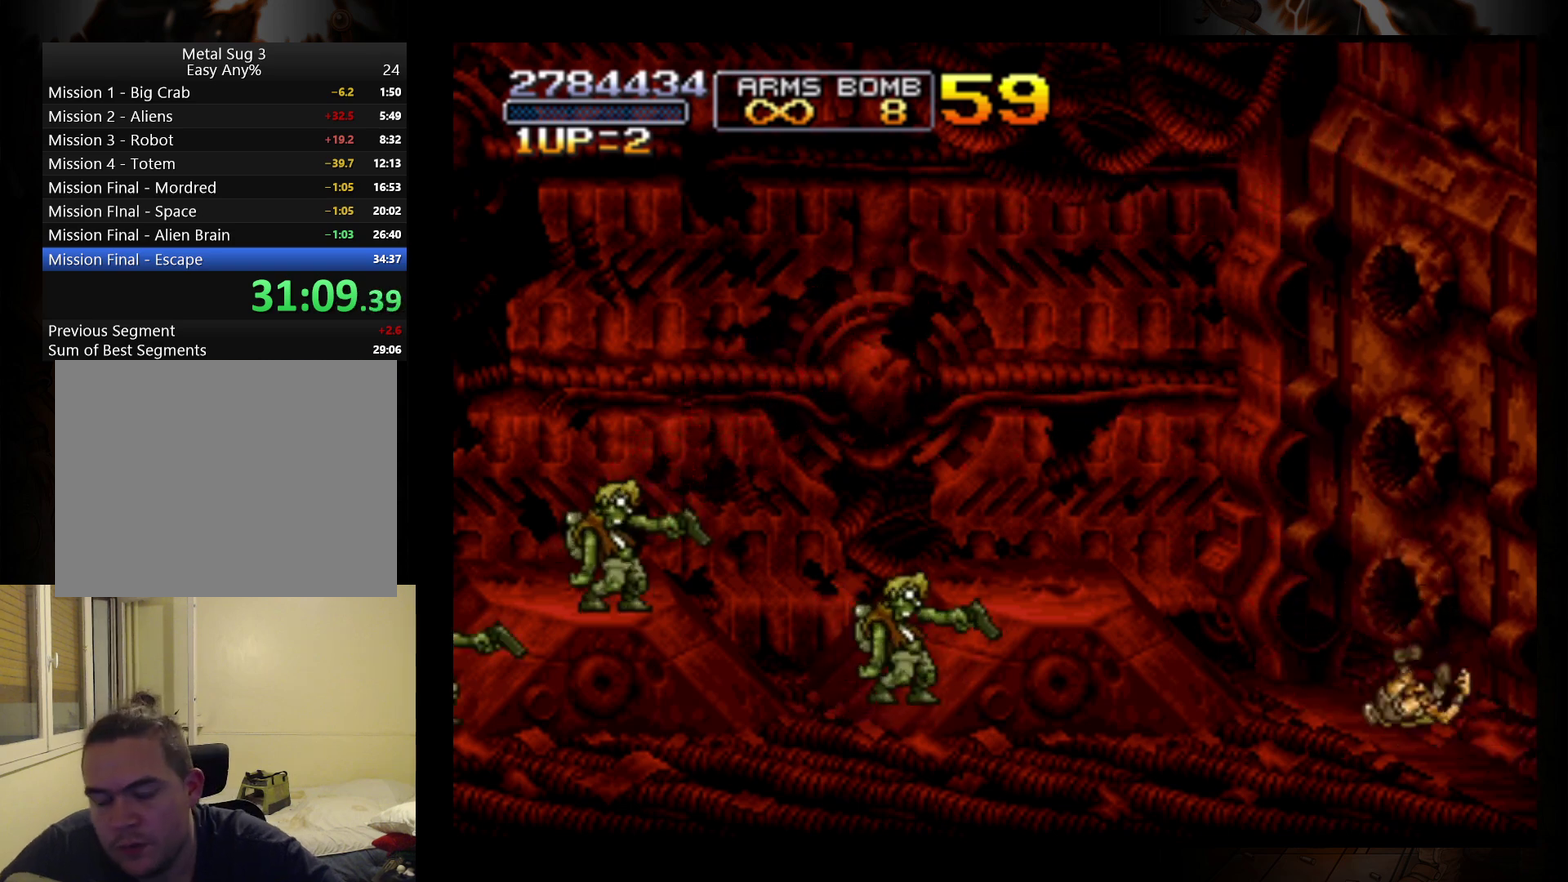
{"buttons": [], "left_stick": "right", "events": []}
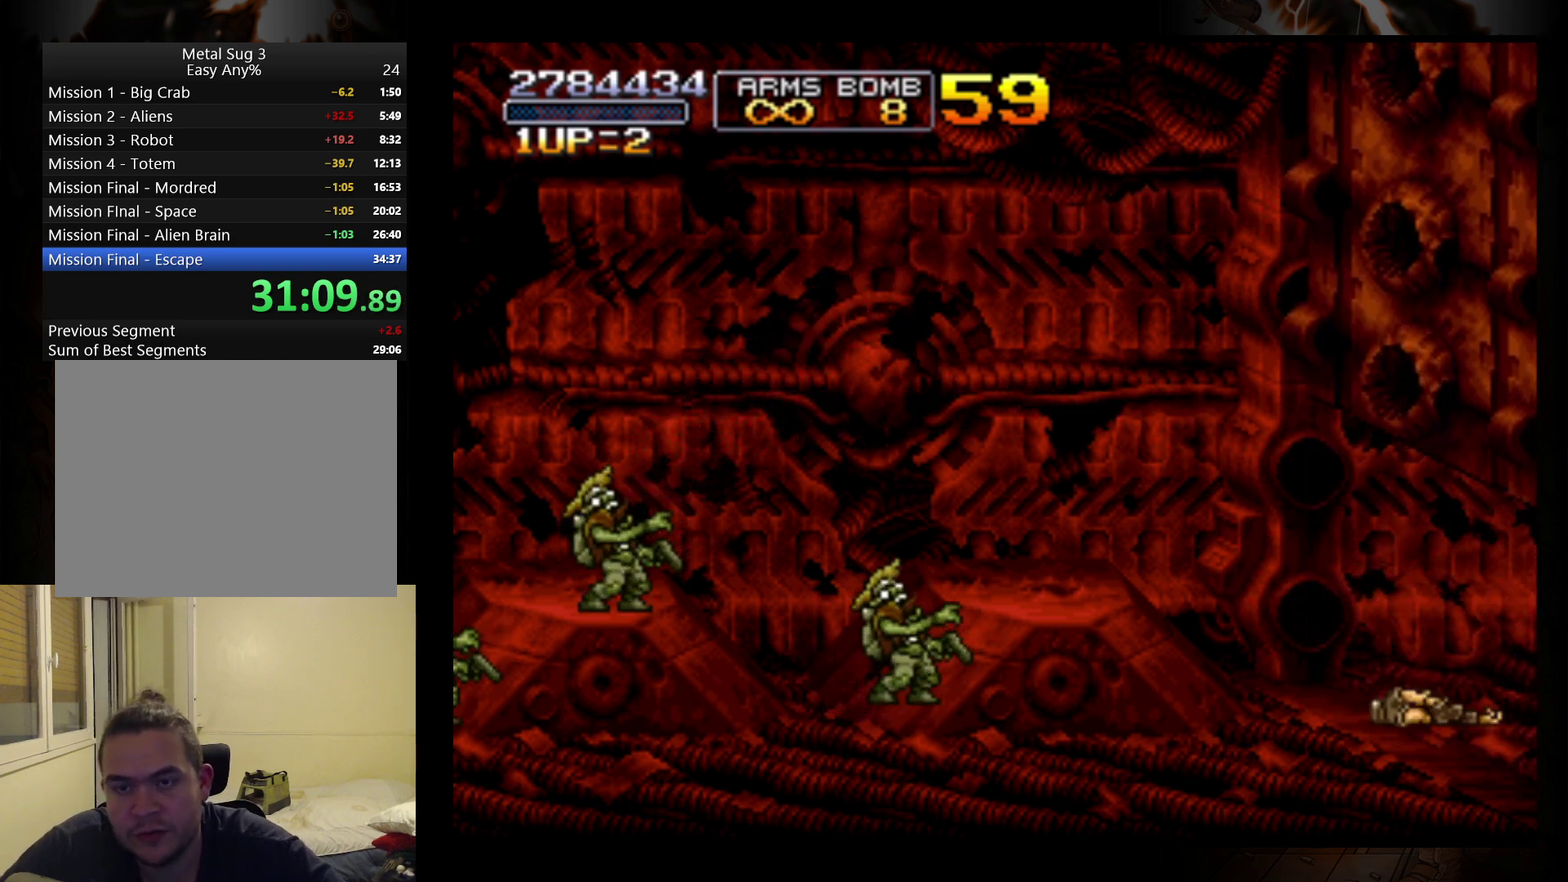
{"buttons": [], "left_stick": "right", "events": []}
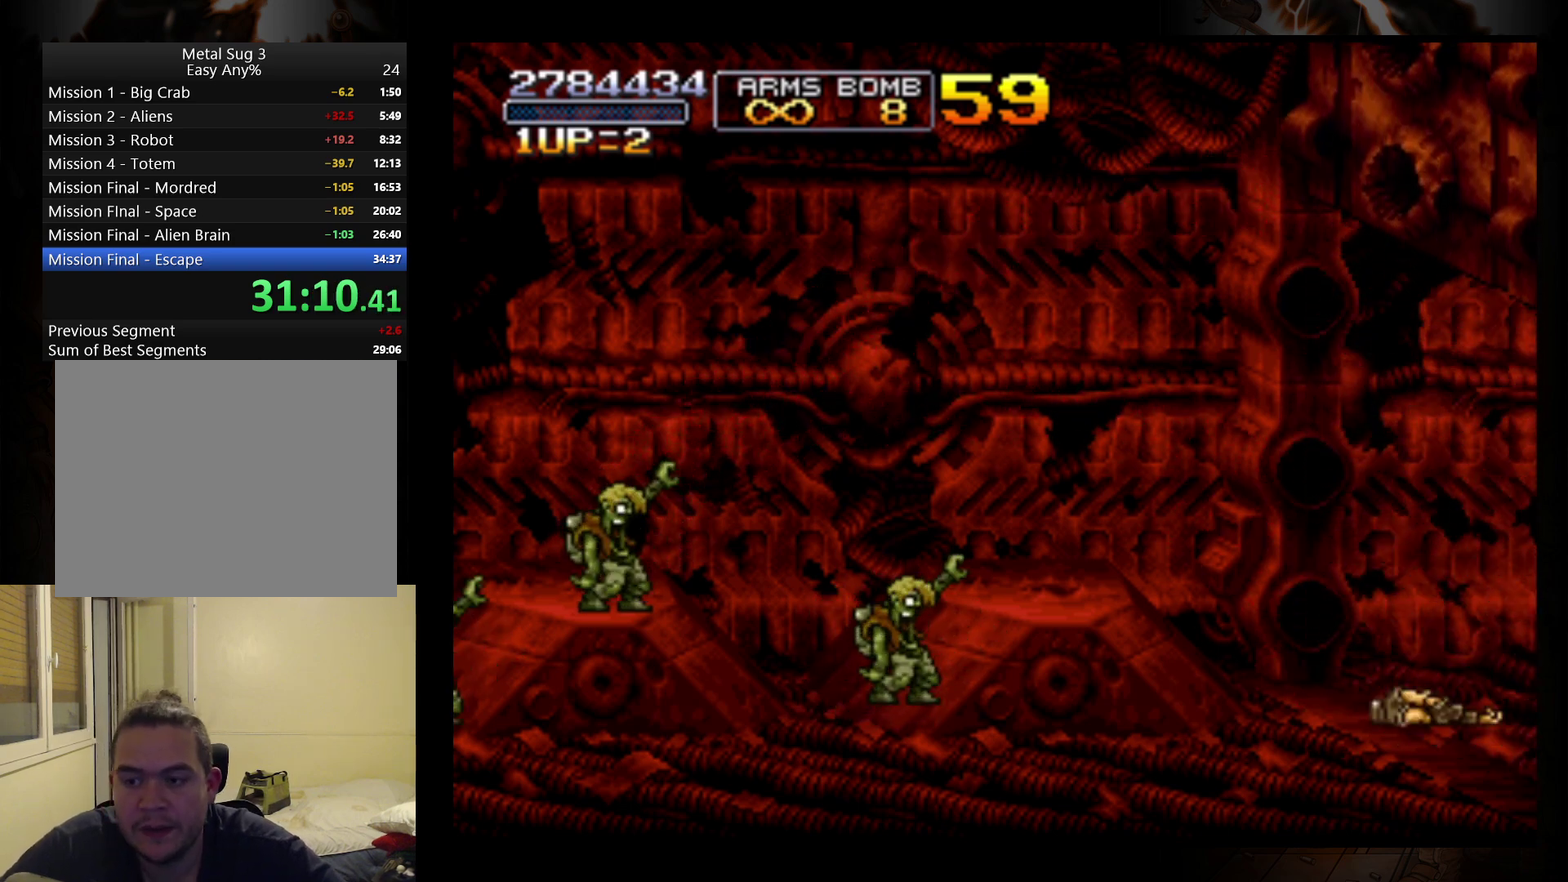
{"buttons": [], "left_stick": "right", "events": []}
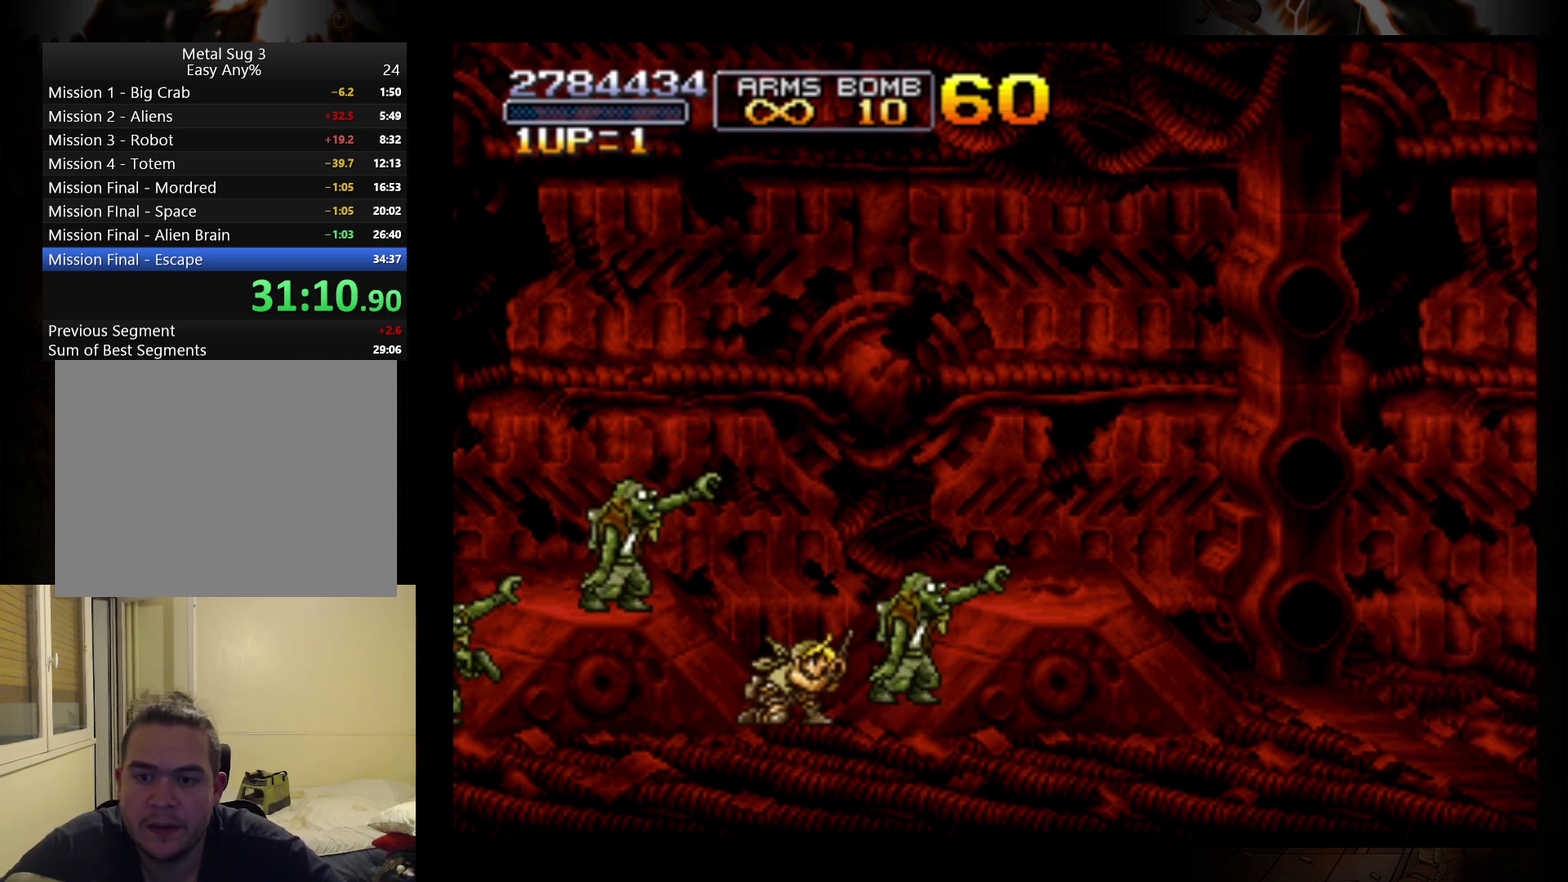
{"buttons": ["A"], "left_stick": "right", "events": [[500, "A", "down"]]}
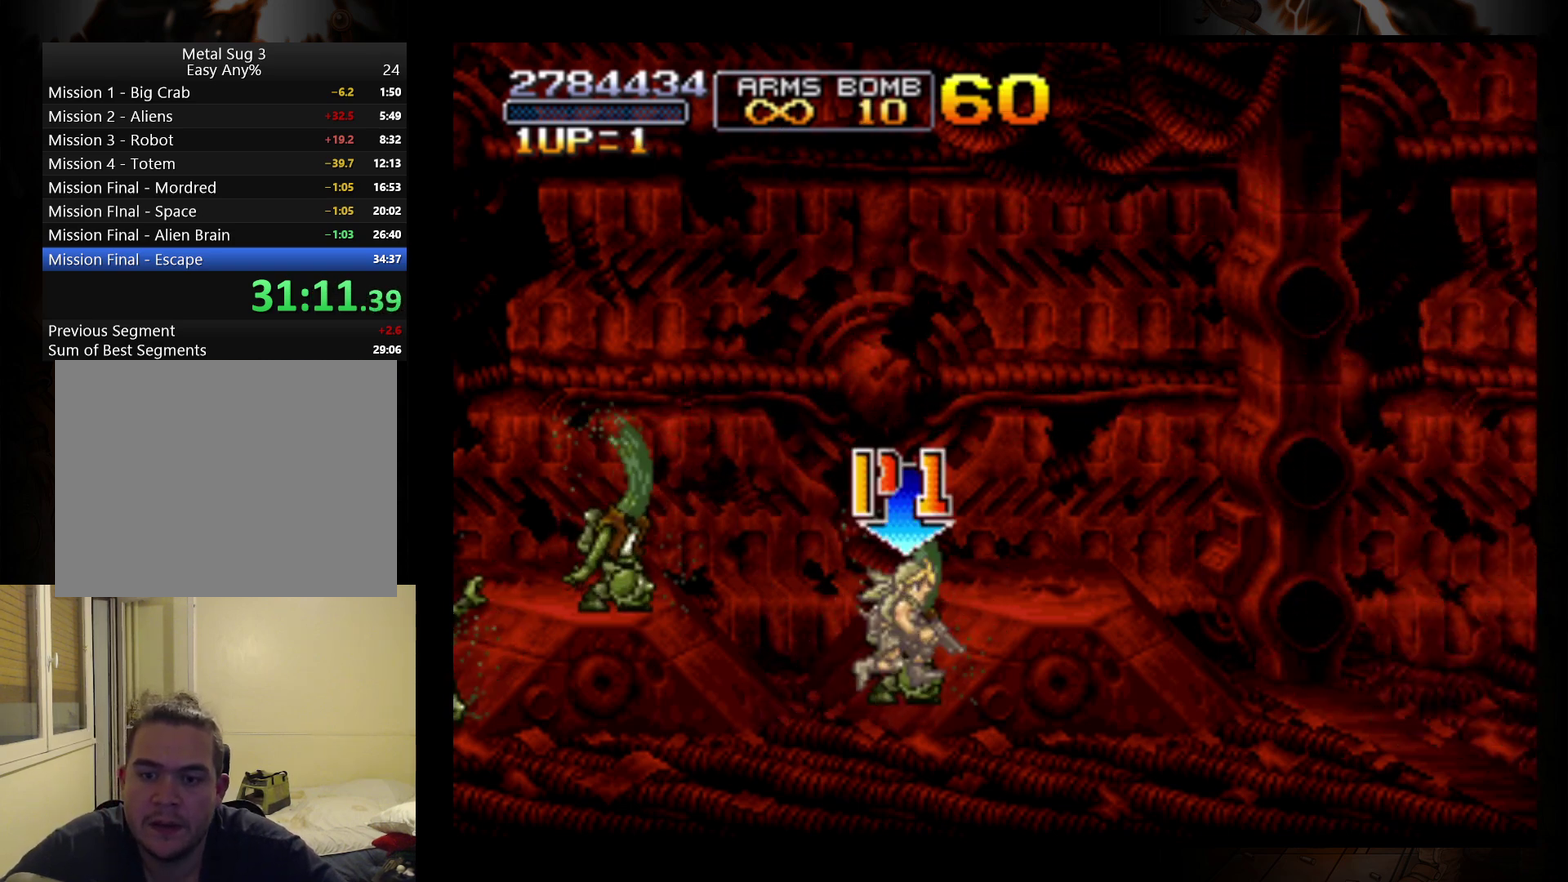
{"buttons": ["A"], "left_stick": "right", "events": []}
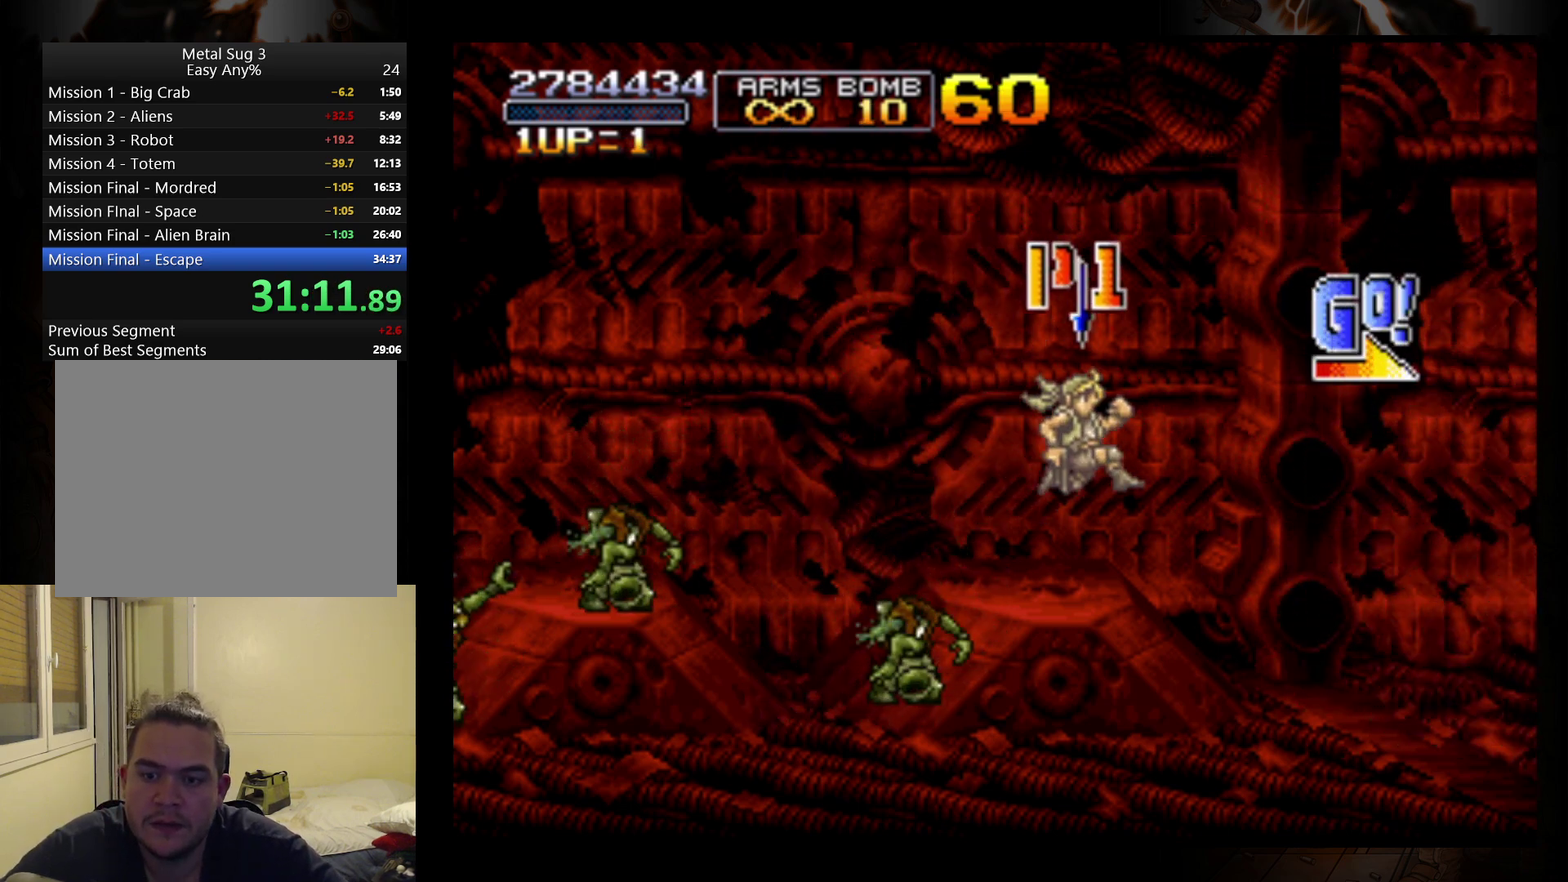
{"buttons": [], "left_stick": "right", "events": [[67, "A", "up"]]}
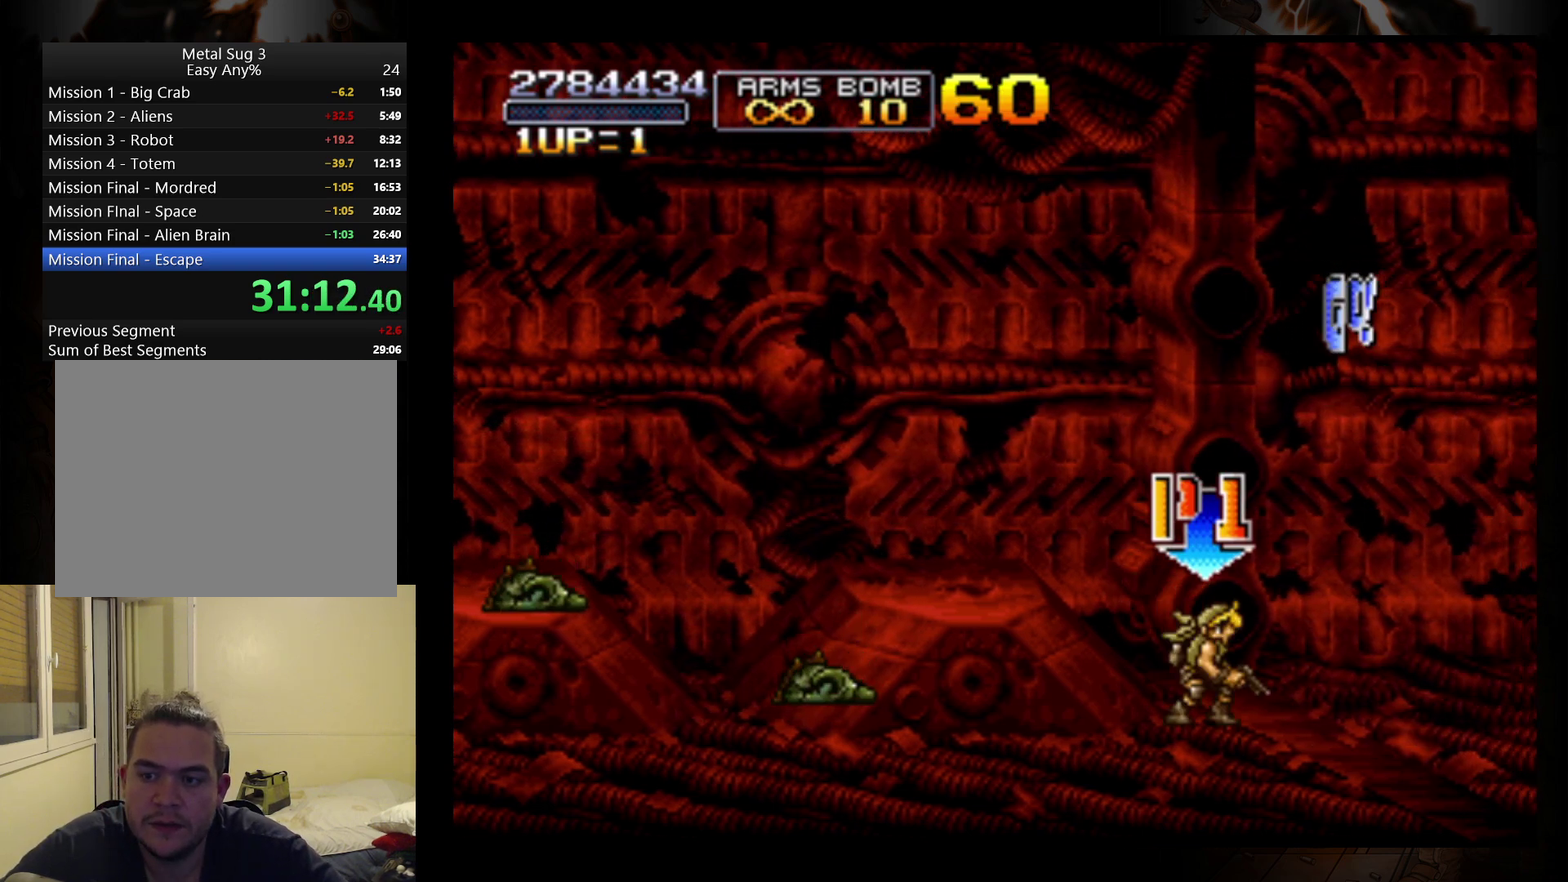
{"buttons": ["A"], "left_stick": "right", "events": [[33, "A", "down"]]}
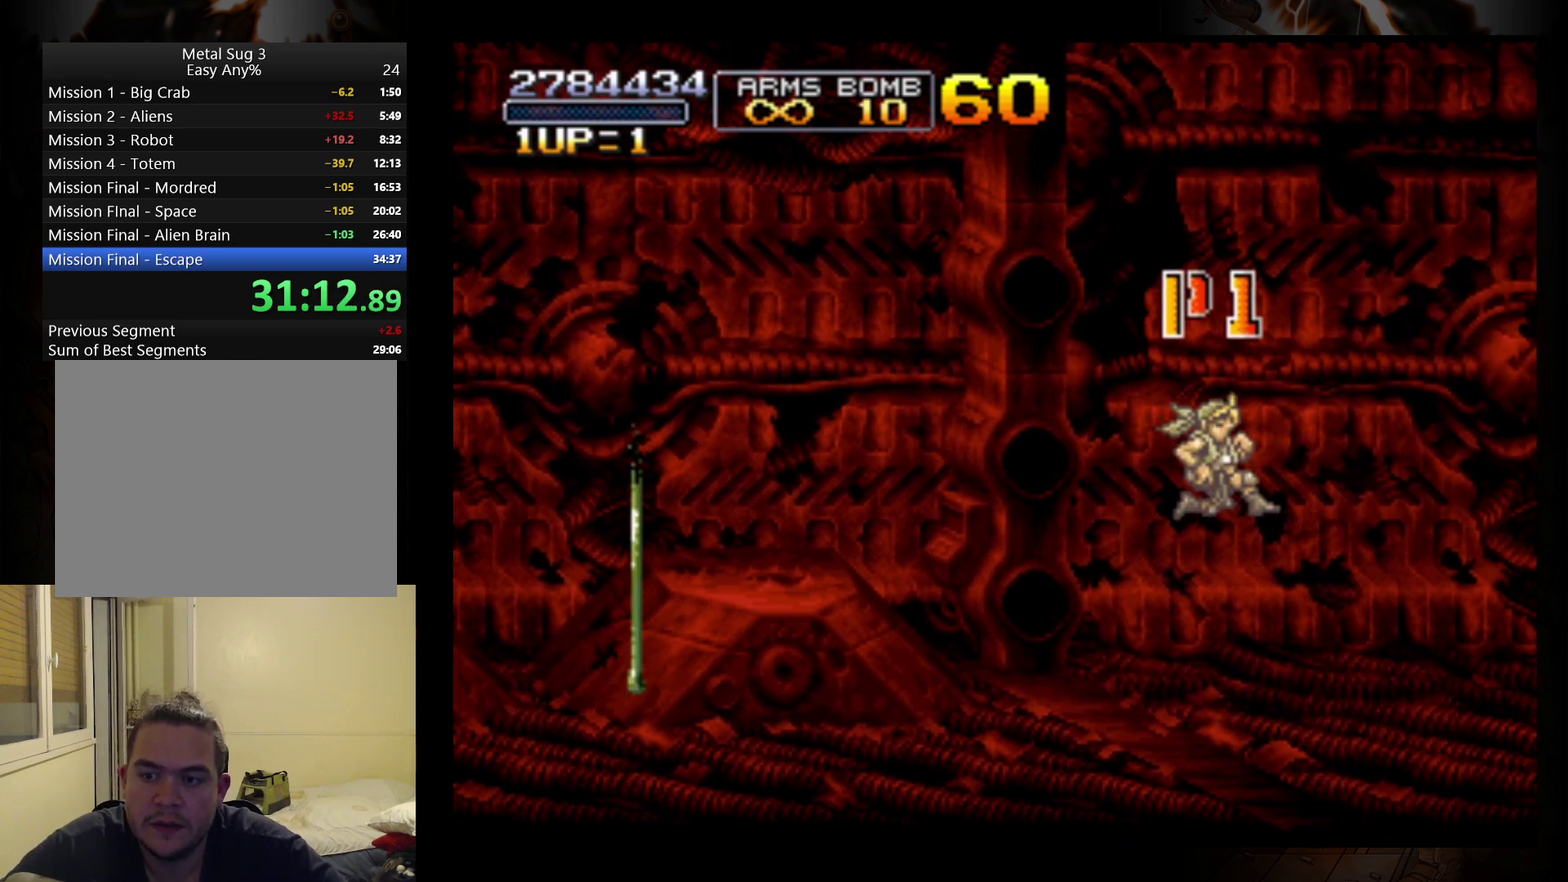
{"buttons": [], "left_stick": "right", "events": [[233, "A", "up"]]}
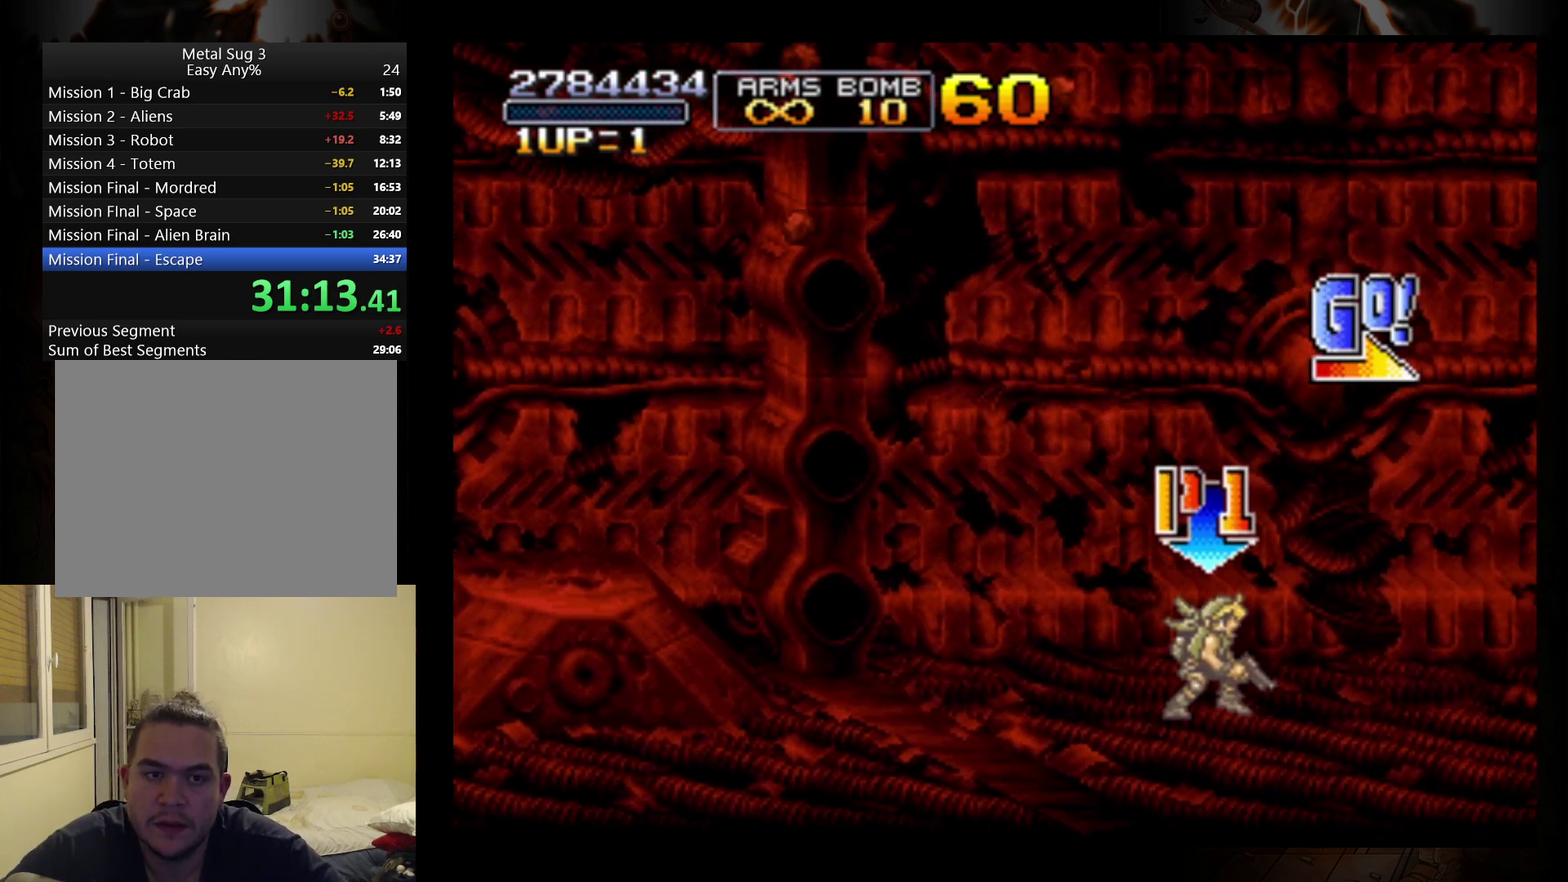
{"buttons": ["A"], "left_stick": "right", "events": [[33, "A", "down"]]}
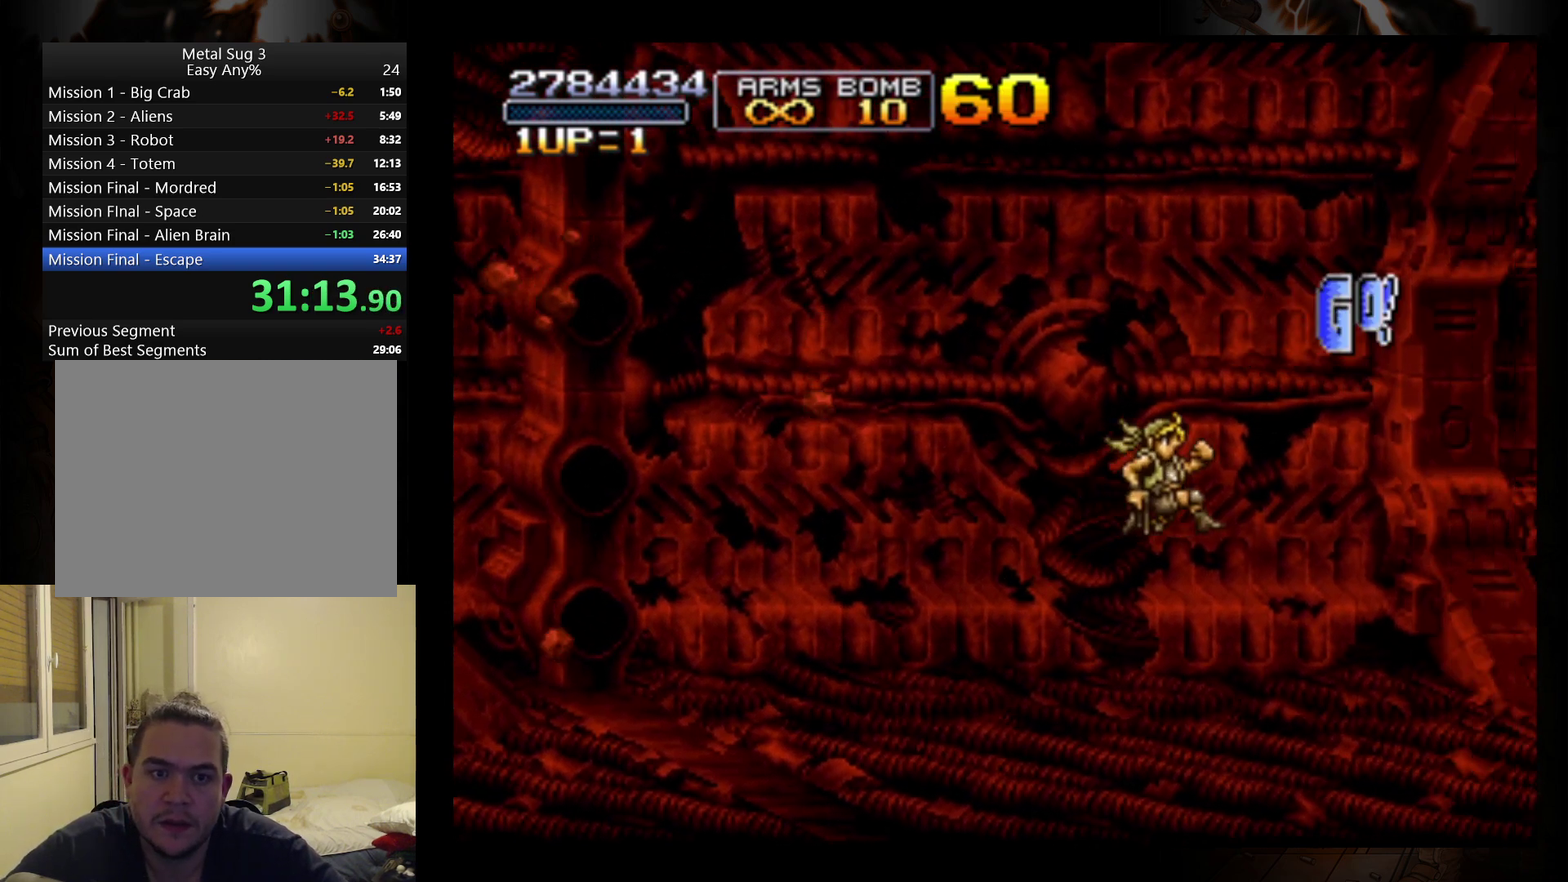
{"buttons": ["A"], "left_stick": "right", "events": [[200, "A", "up"], [500, "A", "down"]]}
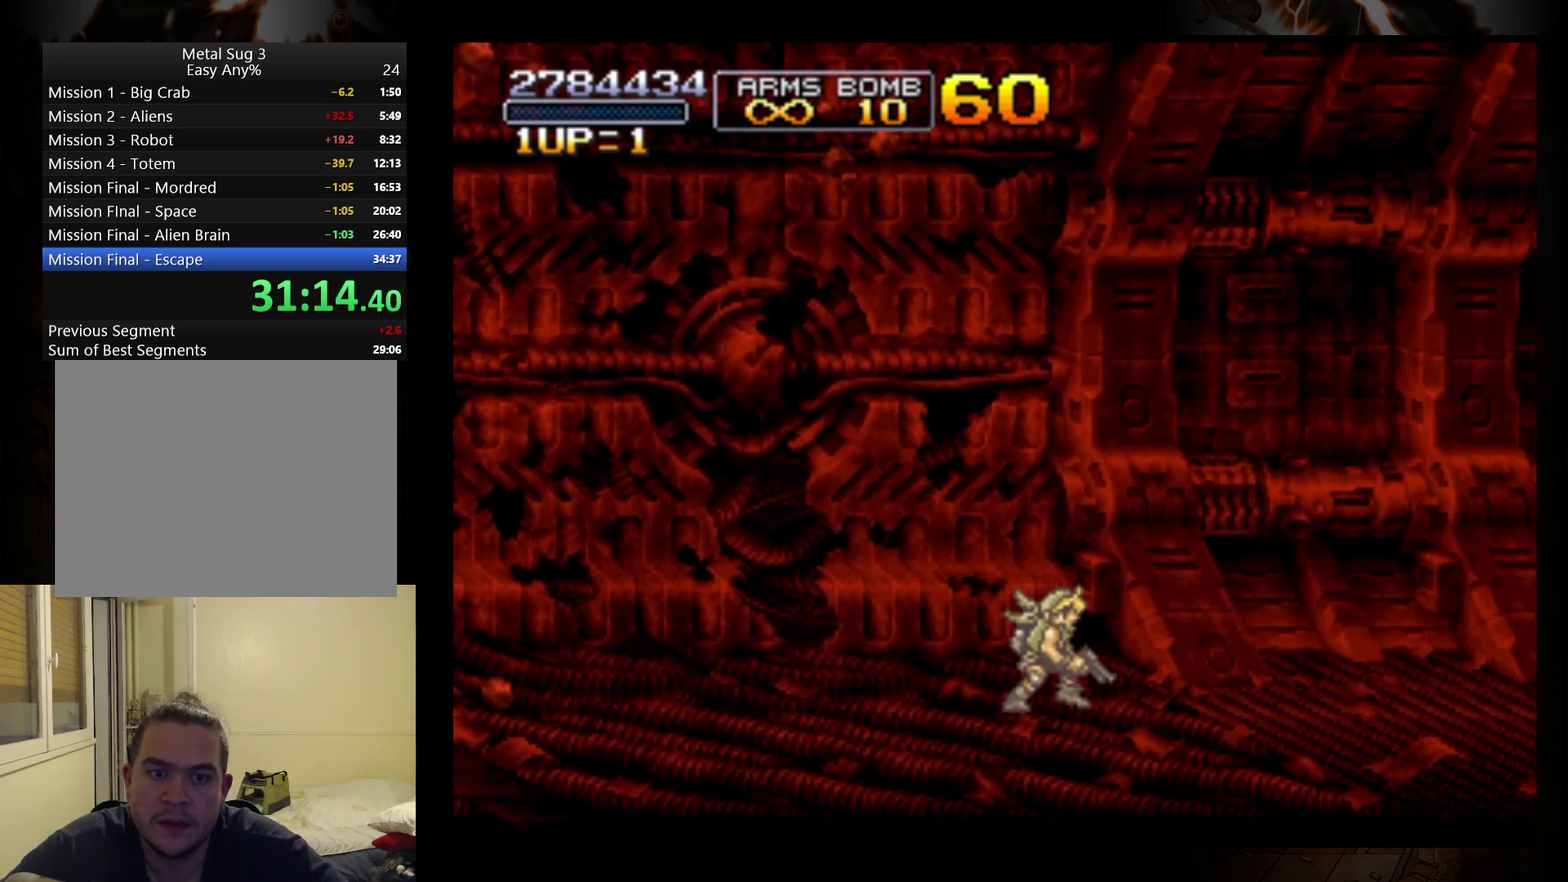
{"buttons": ["A"], "left_stick": "right", "events": []}
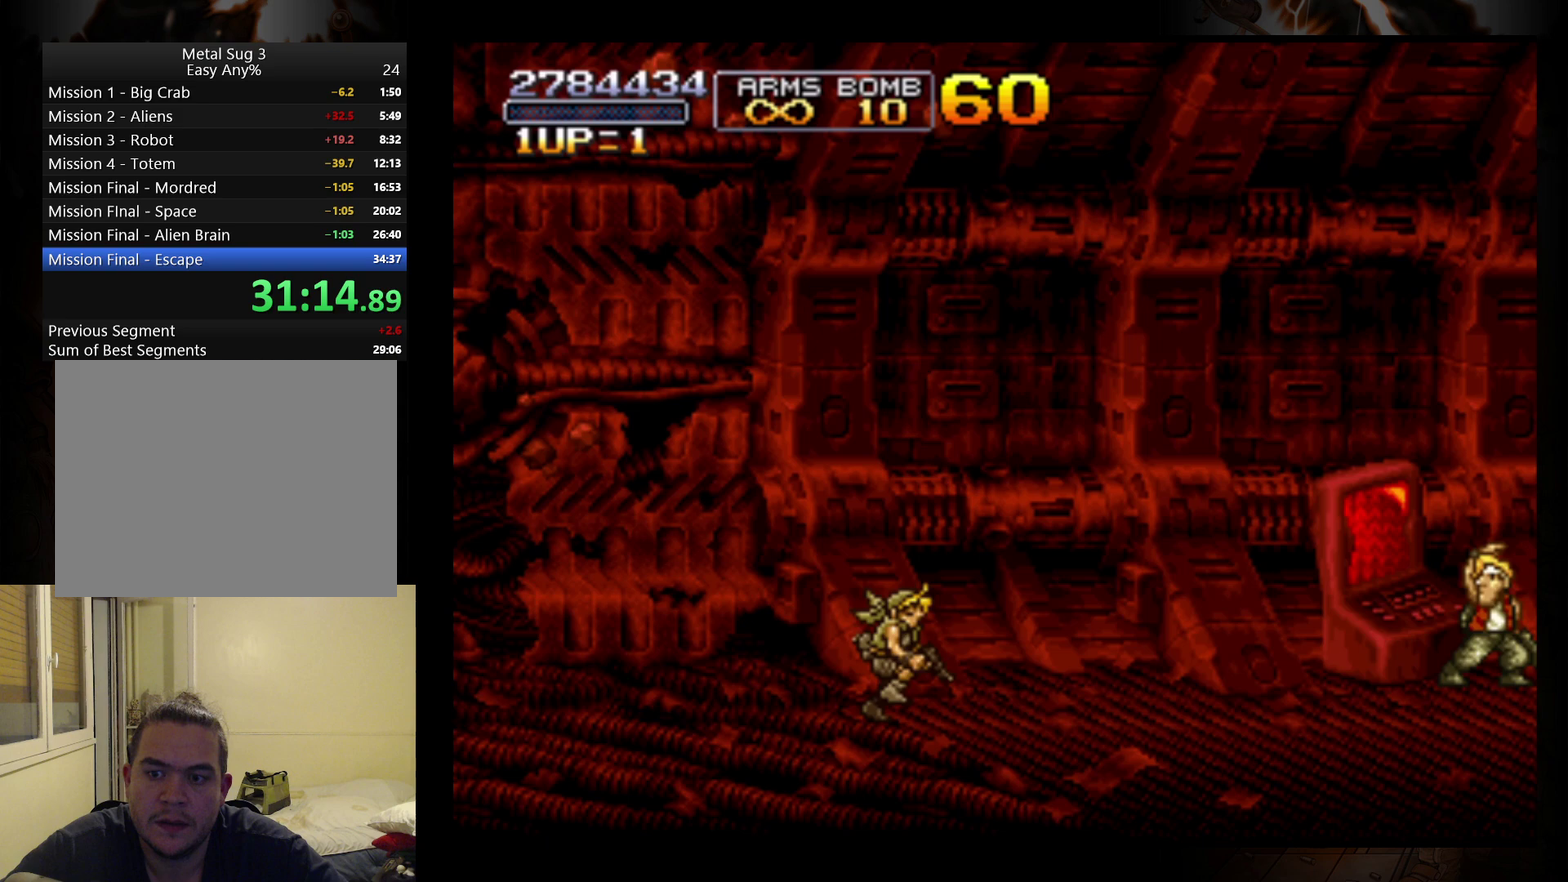
{"buttons": [], "left_stick": "right", "events": [[33, "A", "up"]]}
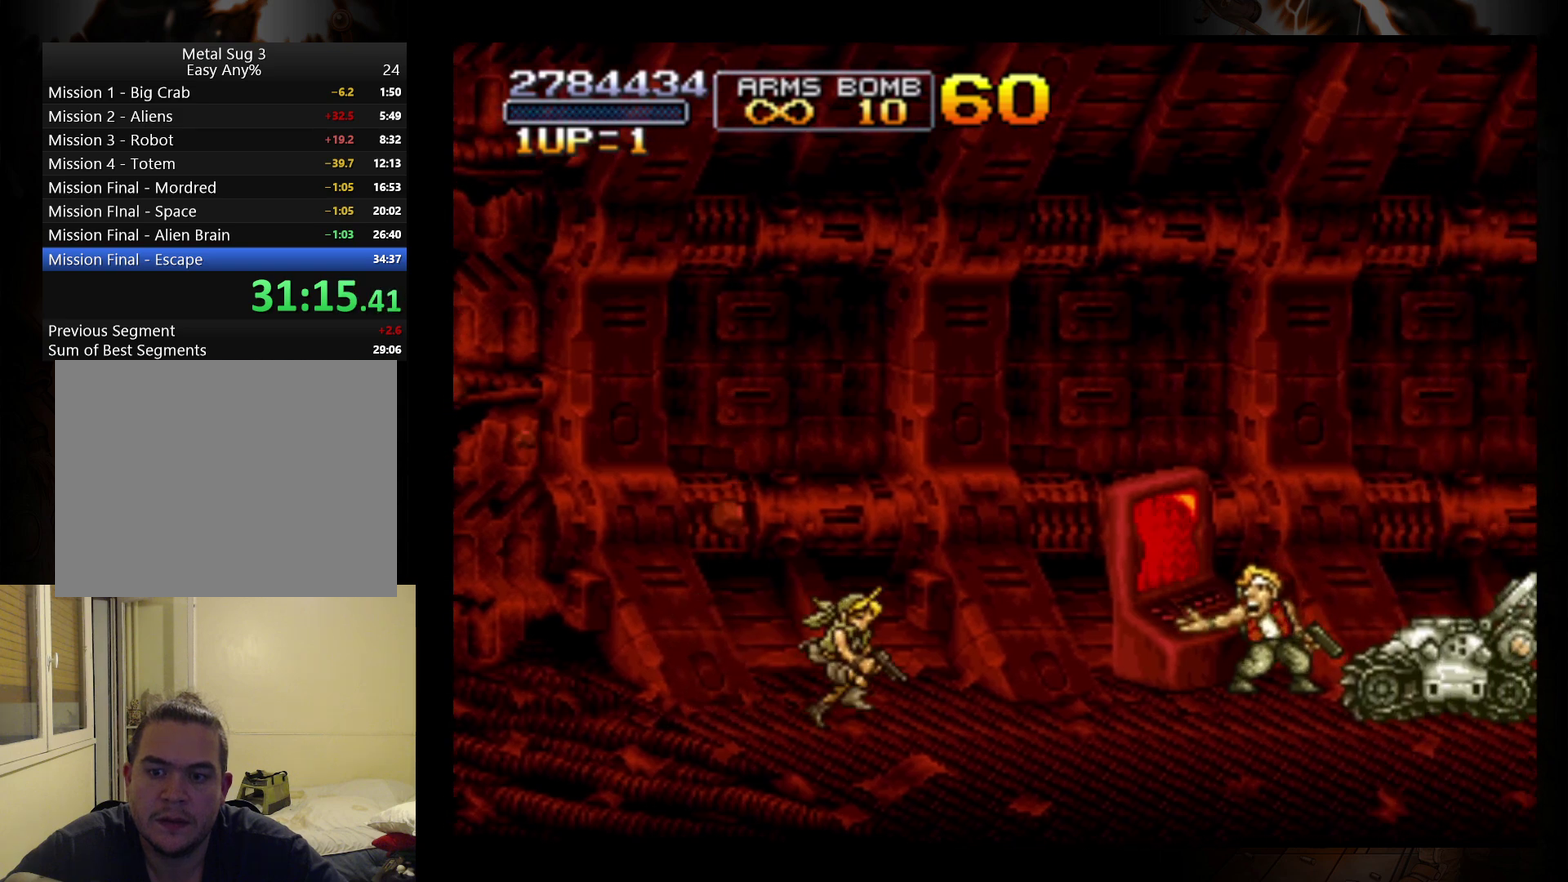
{"buttons": [], "left_stick": "center", "events": [[133, "left_stick", "center"]]}